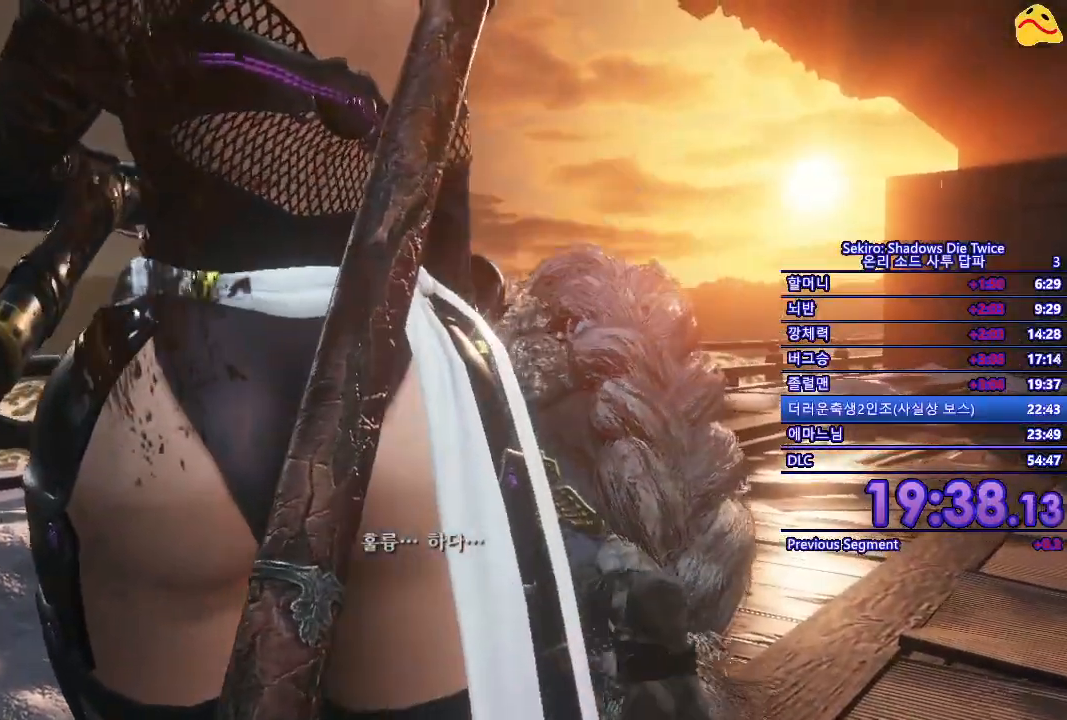
Gameplay with a controller (Xbox layout); each line is a JSON object with the inputs held at the frame after it. "events" lists button and stick changes between this image and that frame as [ms after this image, input, new state], when the widget could be followed in between.
{"buttons": [], "left_stick": "center", "right_stick": "right", "events": [[100, "right_stick", "down-right"], [417, "right_stick", "right"]]}
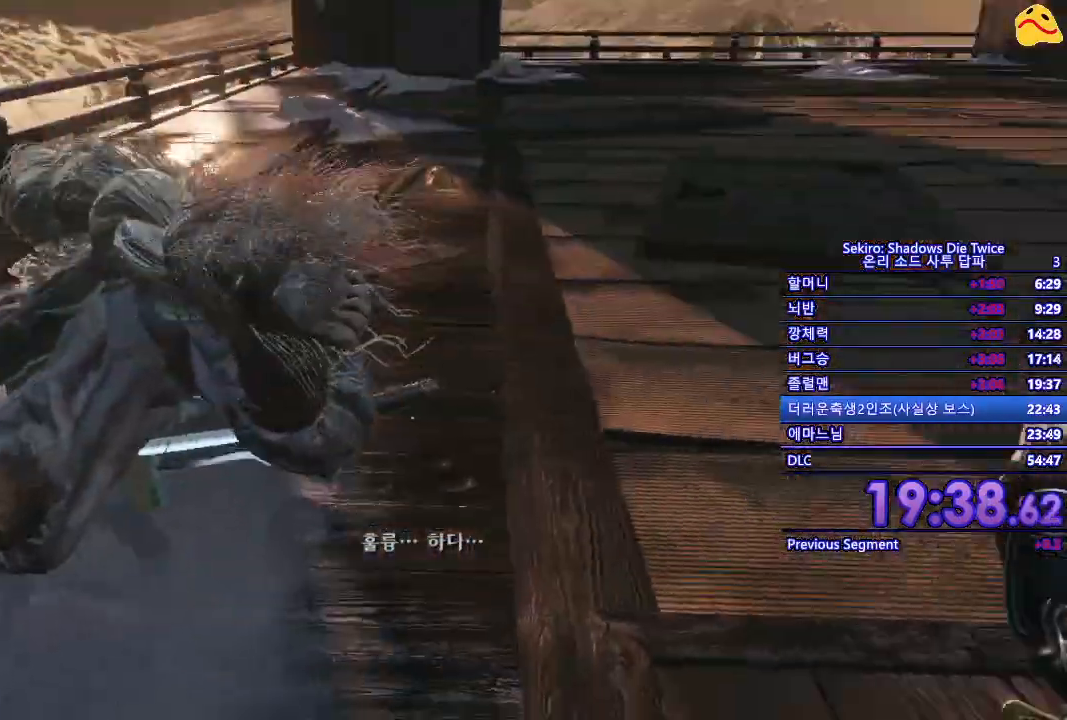
{"buttons": [], "left_stick": "up-left", "right_stick": "center", "events": [[283, "left_stick", "up-left"], [383, "right_stick", "center"]]}
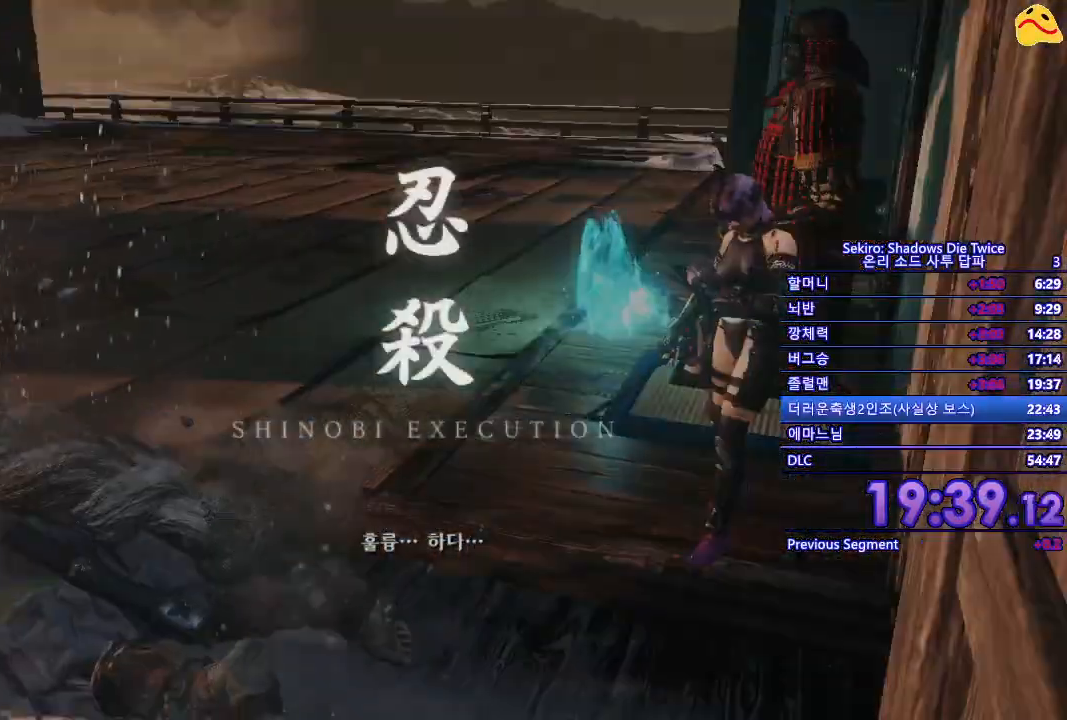
{"buttons": [], "left_stick": "up-left", "right_stick": "center", "events": [[183, "right_stick", "down"], [250, "right_stick", "down-right"], [400, "right_stick", "center"]]}
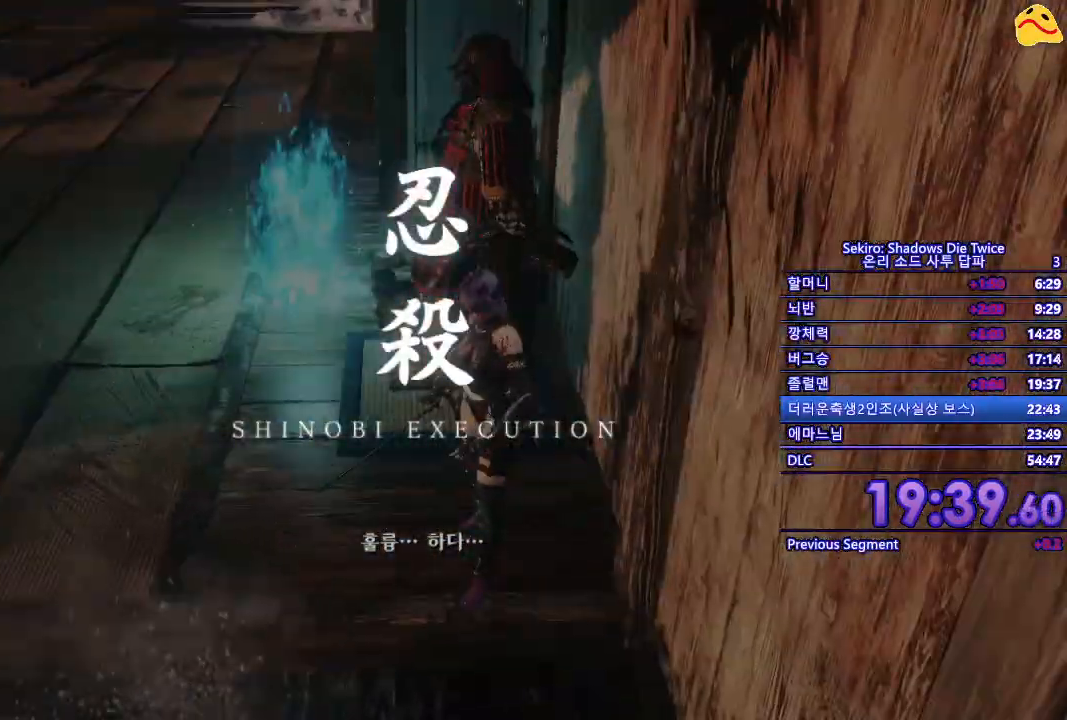
{"buttons": [], "left_stick": "left", "right_stick": "down-right", "events": [[150, "left_stick", "left"], [333, "right_stick", "down-right"]]}
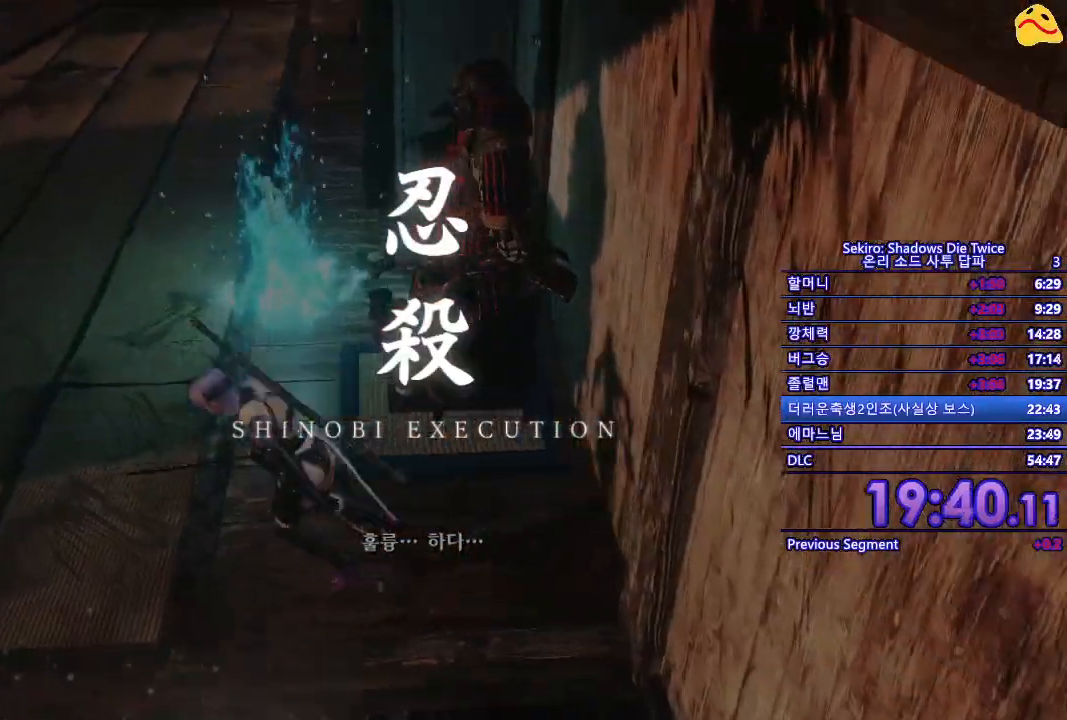
{"buttons": [], "left_stick": "up", "right_stick": "center", "events": [[17, "right_stick", "center"], [100, "left_stick", "up"], [300, "X", "down"], [400, "X", "up"]]}
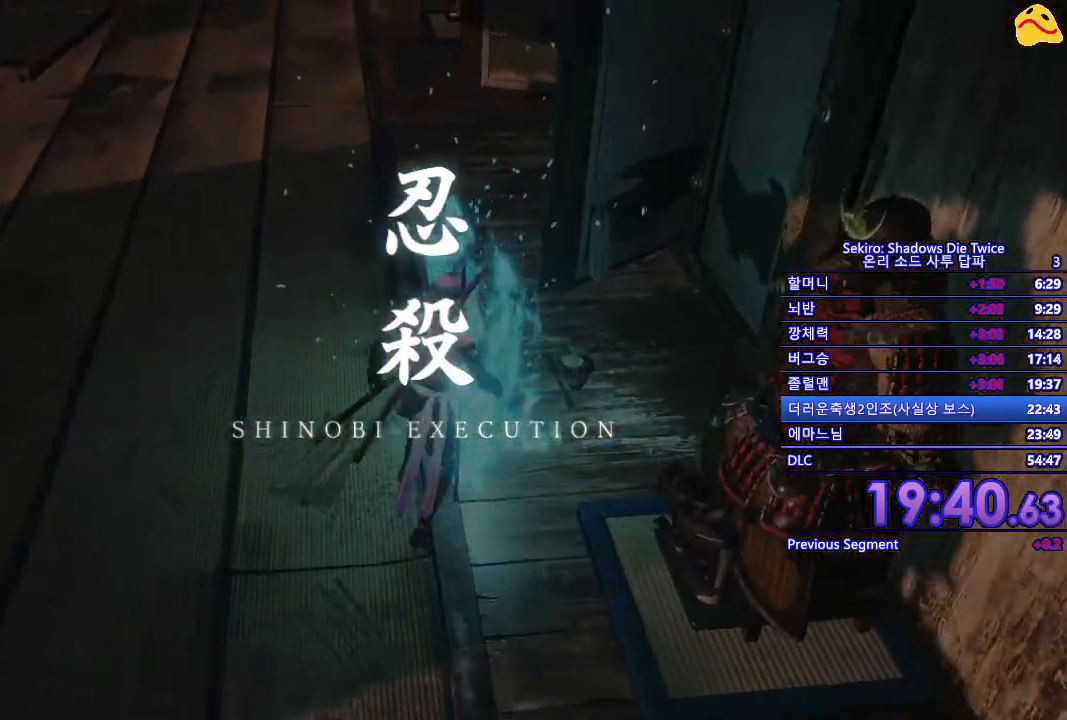
{"buttons": [], "left_stick": "center", "right_stick": "center", "events": [[17, "X", "down"], [17, "left_stick", "center"], [117, "X", "up"], [217, "X", "down"], [333, "X", "up"]]}
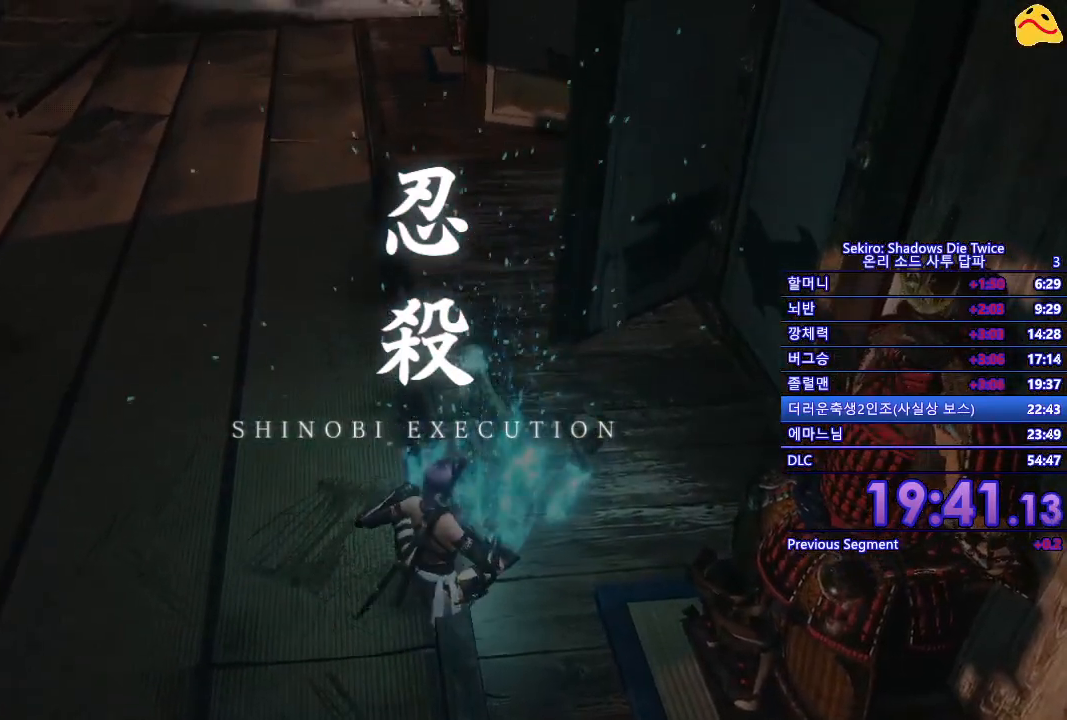
{"buttons": ["DPAD_DOWN"], "left_stick": "center", "right_stick": "center", "events": [[50, "right_stick", "right"], [300, "right_stick", "center"], [467, "DPAD_DOWN", "down"]]}
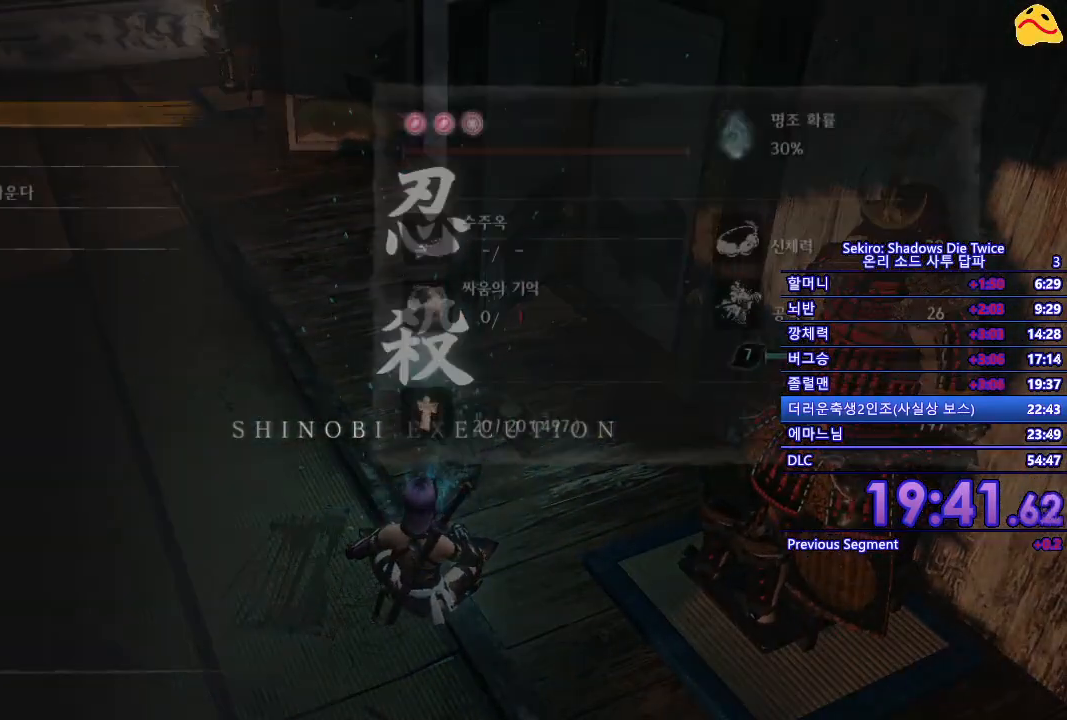
{"buttons": [], "left_stick": "center", "right_stick": "center", "events": [[400, "DPAD_DOWN", "up"]]}
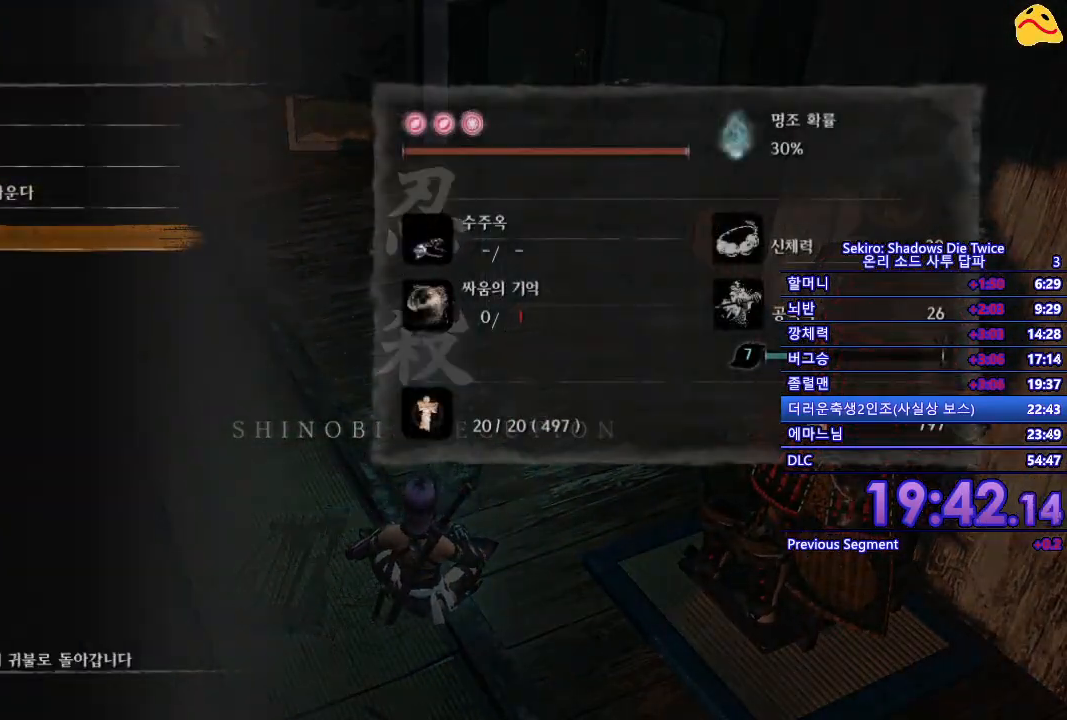
{"buttons": [], "left_stick": "center", "right_stick": "center", "events": [[100, "DPAD_UP", "down"], [233, "DPAD_UP", "up"], [383, "A", "down"], [500, "A", "up"]]}
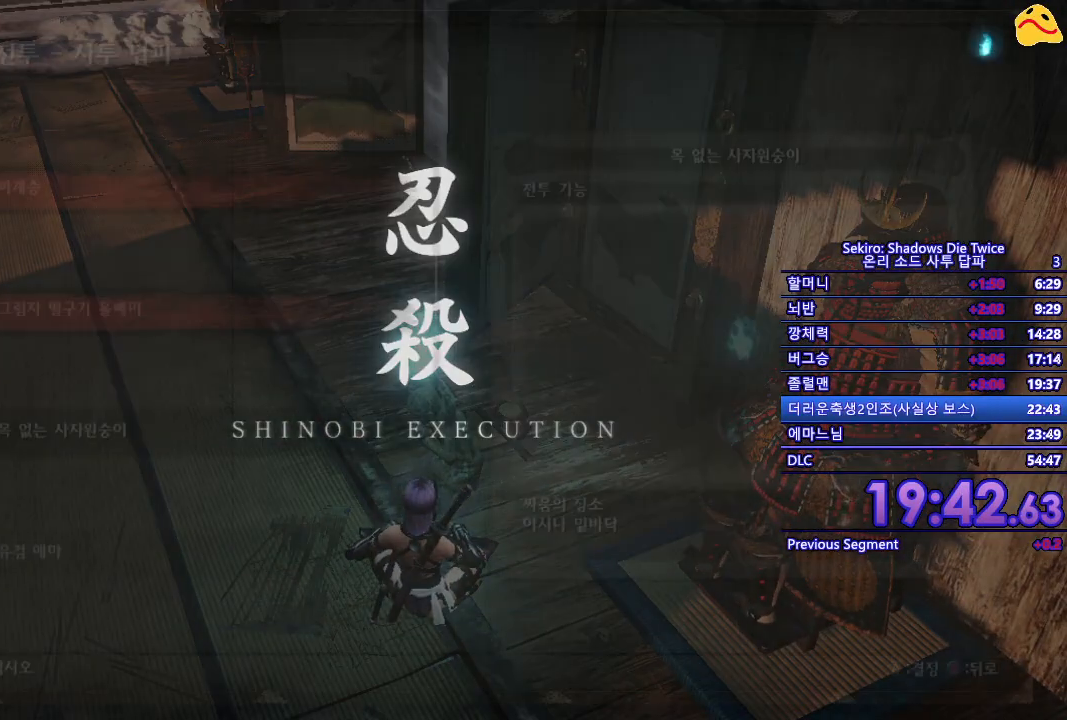
{"buttons": ["A"], "left_stick": "center", "right_stick": "center", "events": [[67, "A", "down"], [200, "A", "up"], [283, "A", "down"], [383, "A", "up"], [450, "A", "down"]]}
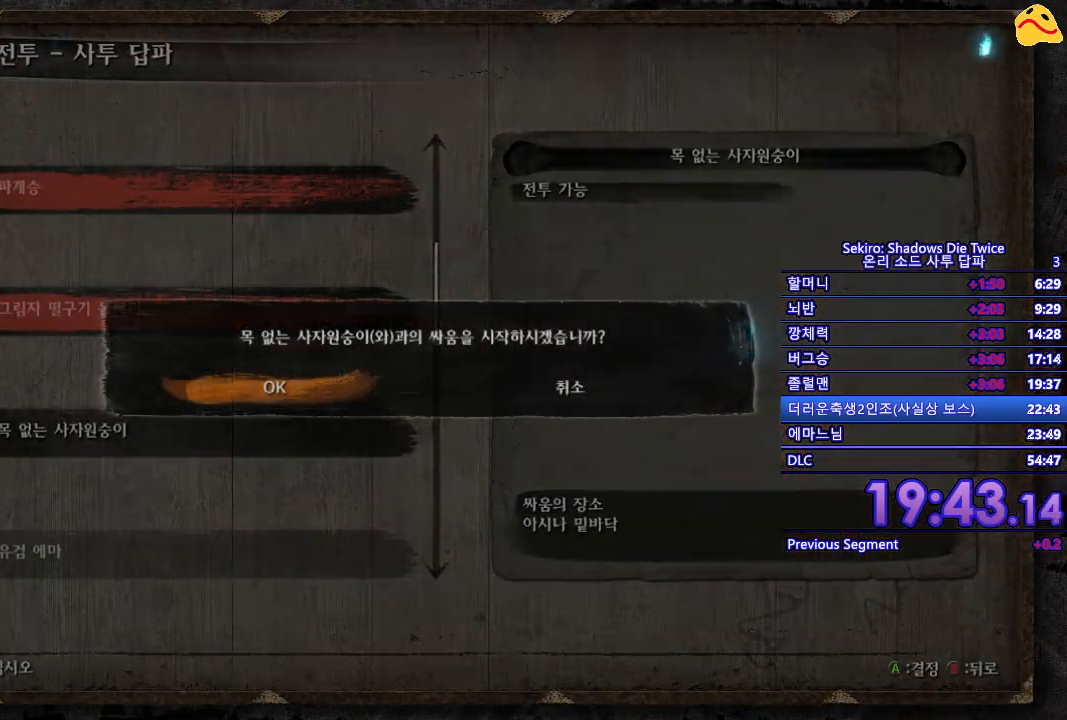
{"buttons": [], "left_stick": "center", "right_stick": "center", "events": [[50, "A", "up"], [133, "A", "down"], [250, "A", "up"]]}